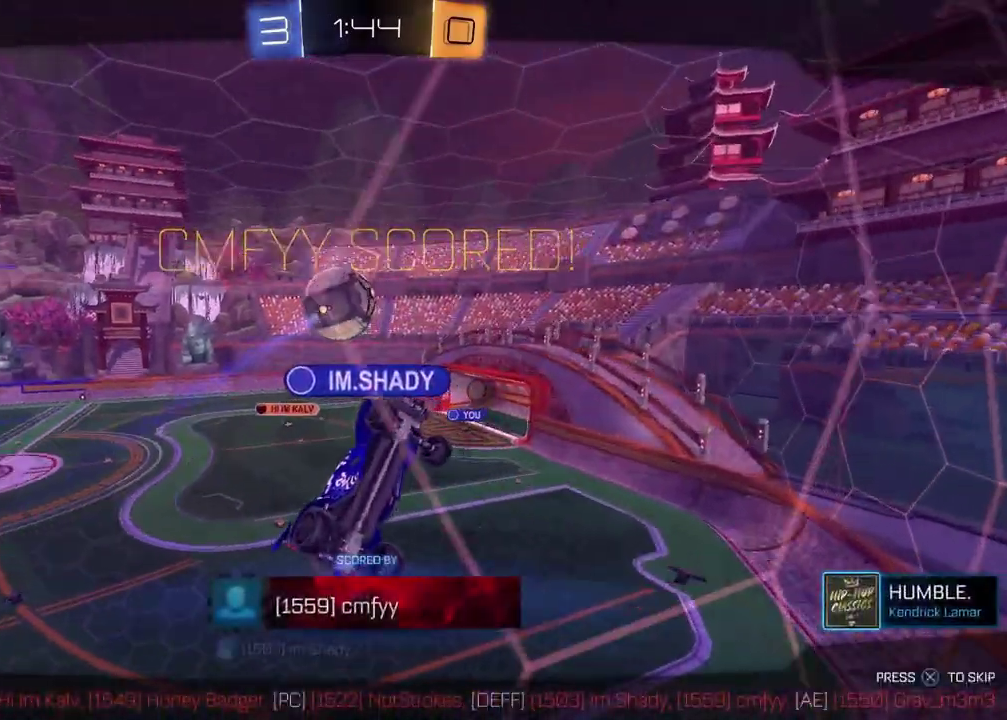
Gameplay with a controller (PlayStation layout); each line is a JSON object with the inputs held at the frame after it. "events" lists button and stick changes between this image and that frame as [ms after this image, input, new state], when the widget could be followed in between.
{"buttons": [], "left_stick": "center", "right_stick": "center", "events": [[133, "CROSS", "up"]]}
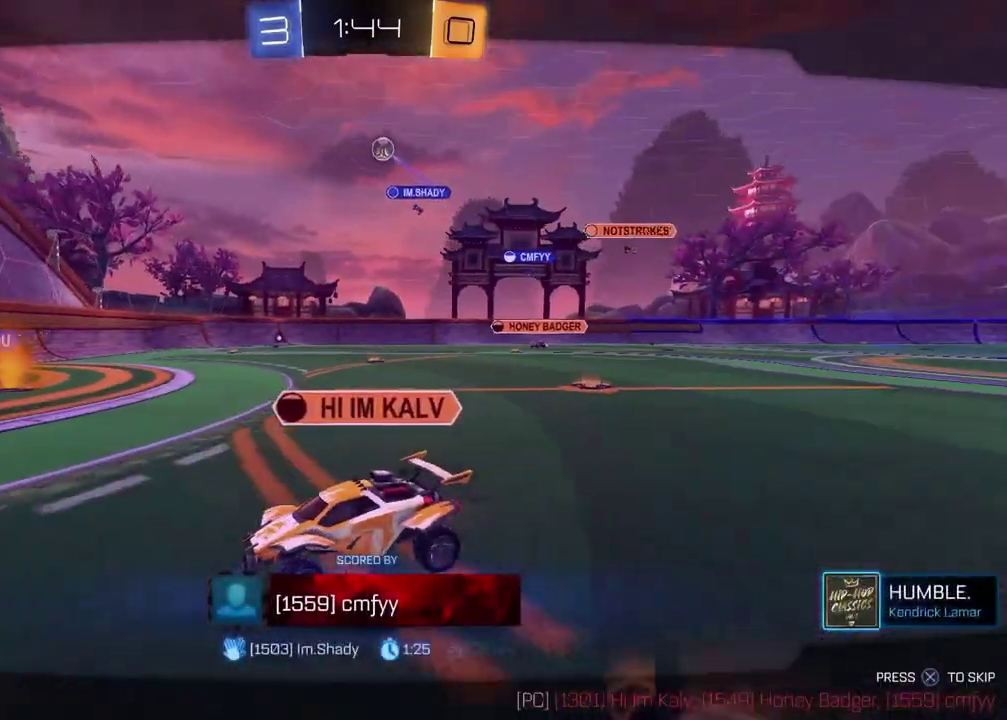
{"buttons": [], "left_stick": "center", "right_stick": "center", "events": []}
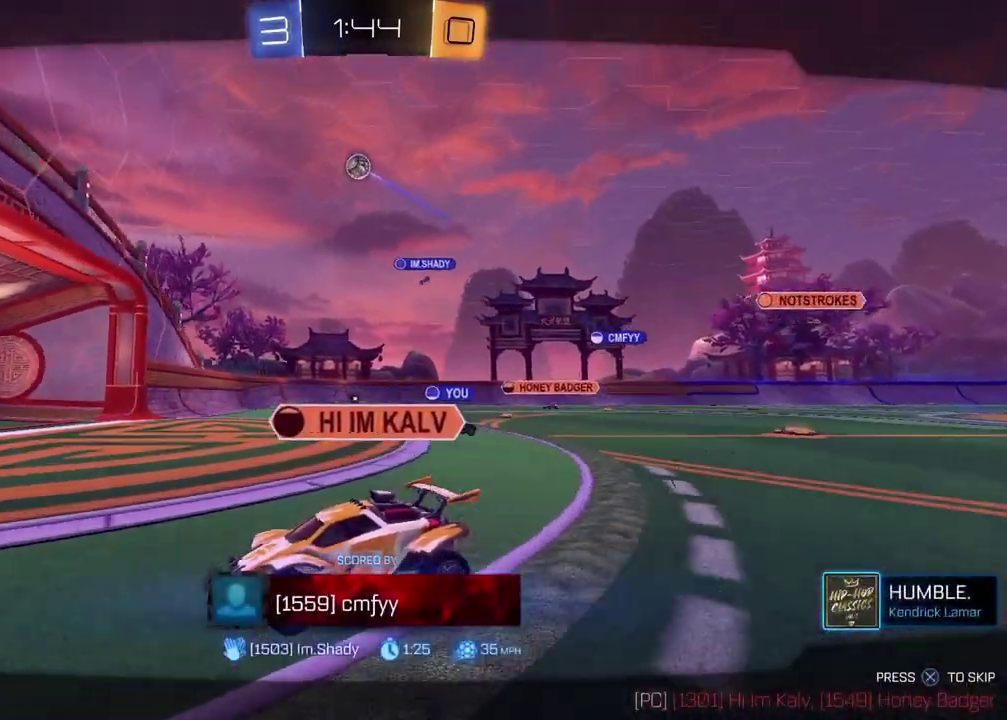
{"buttons": [], "left_stick": "center", "right_stick": "right", "events": [[83, "right_stick", "right"]]}
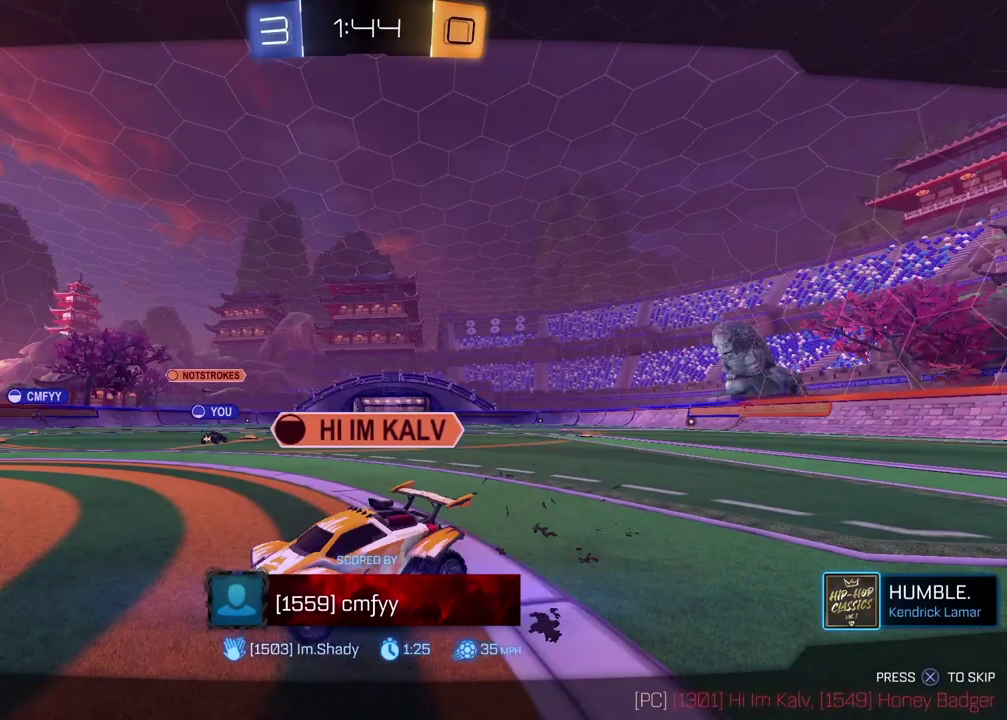
{"buttons": [], "left_stick": "center", "right_stick": "down-right", "events": [[17, "right_stick", "down-right"]]}
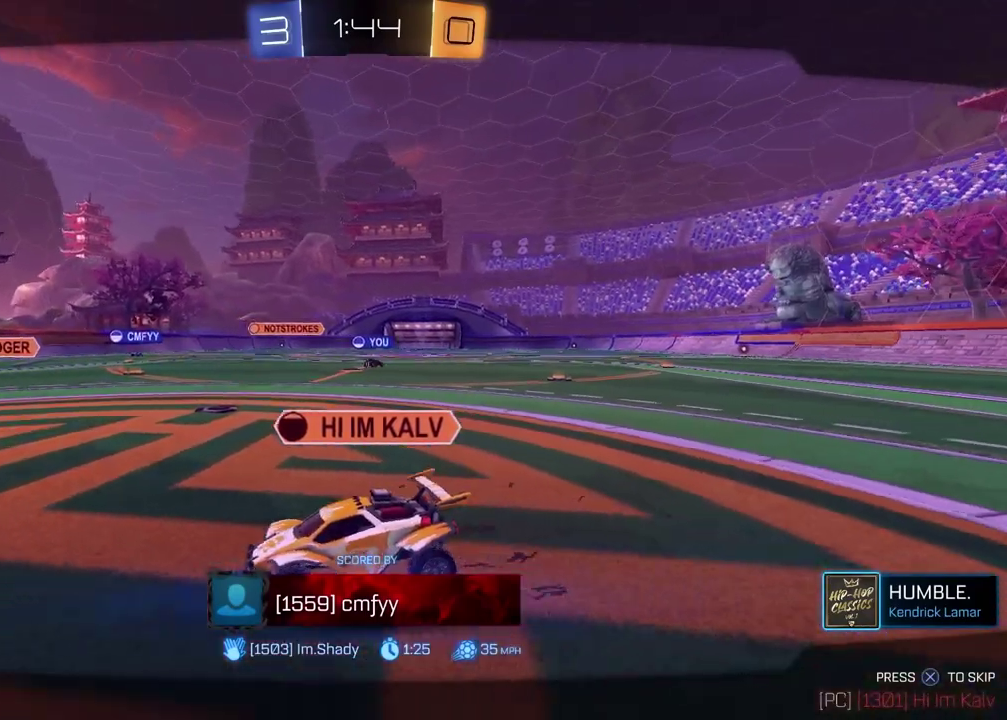
{"buttons": [], "left_stick": "center", "right_stick": "center", "events": [[83, "right_stick", "center"]]}
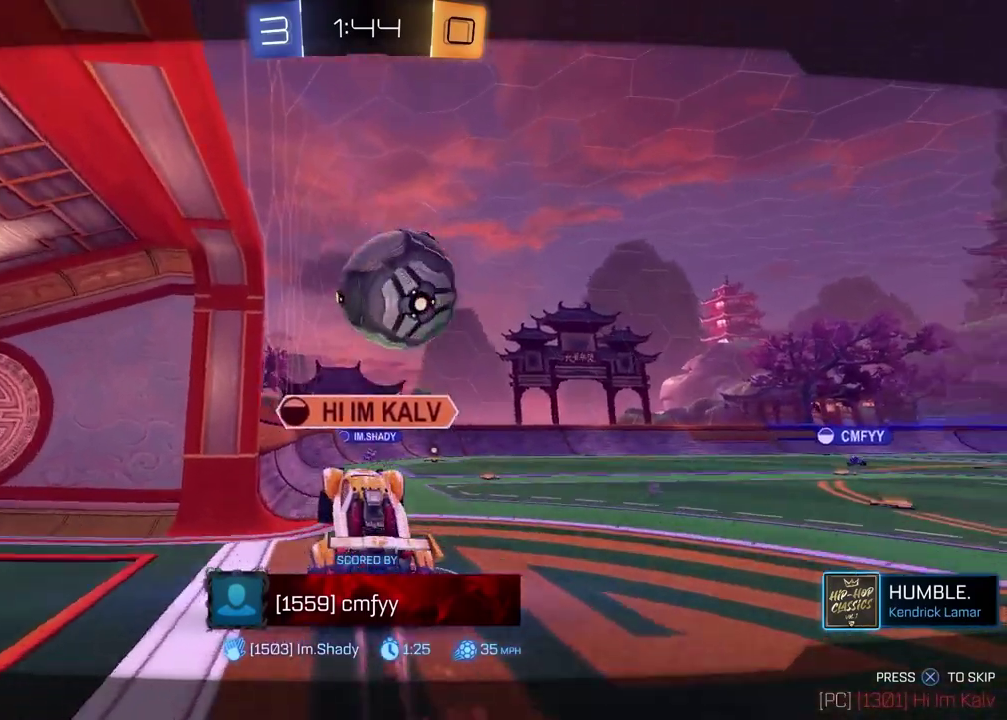
{"buttons": [], "left_stick": "center", "right_stick": "center", "events": []}
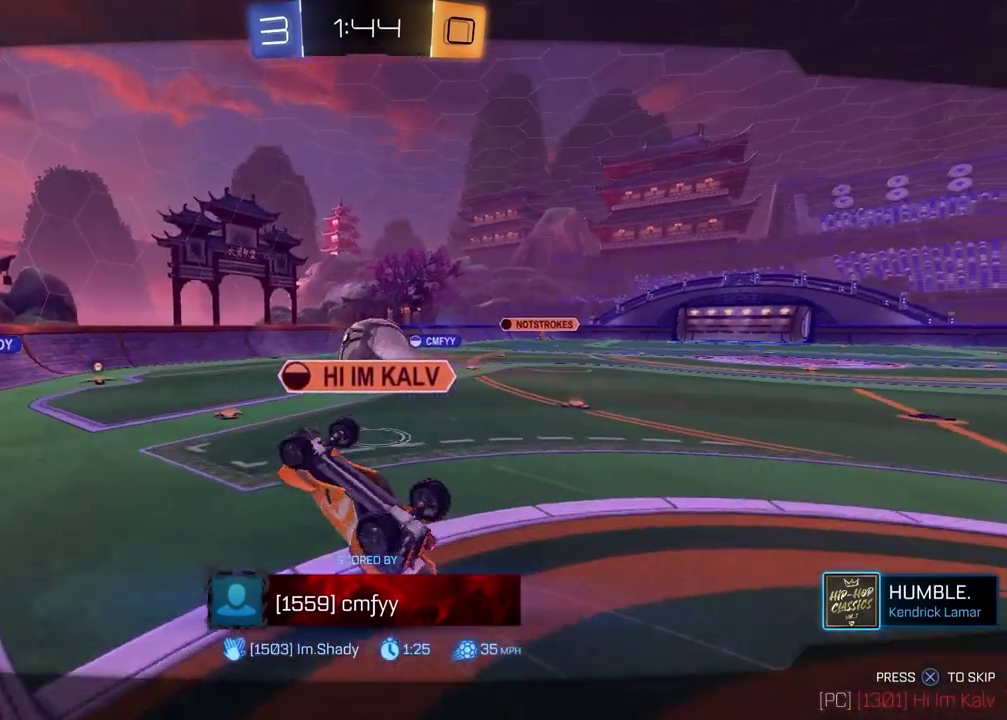
{"buttons": [], "left_stick": "center", "right_stick": "center", "events": []}
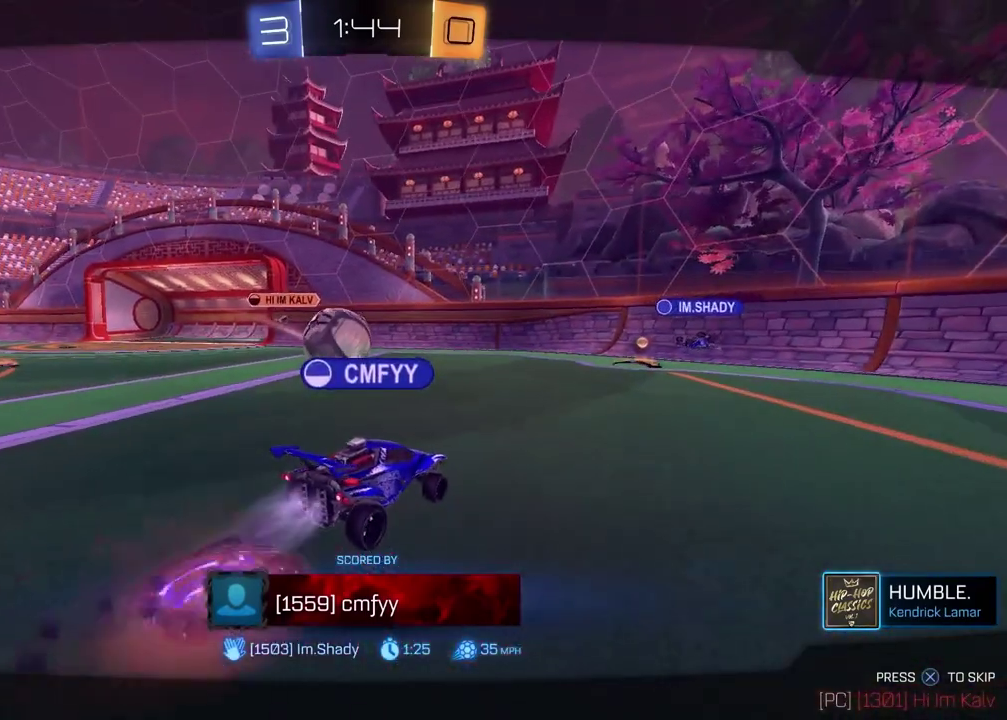
{"buttons": [], "left_stick": "center", "right_stick": "center", "events": []}
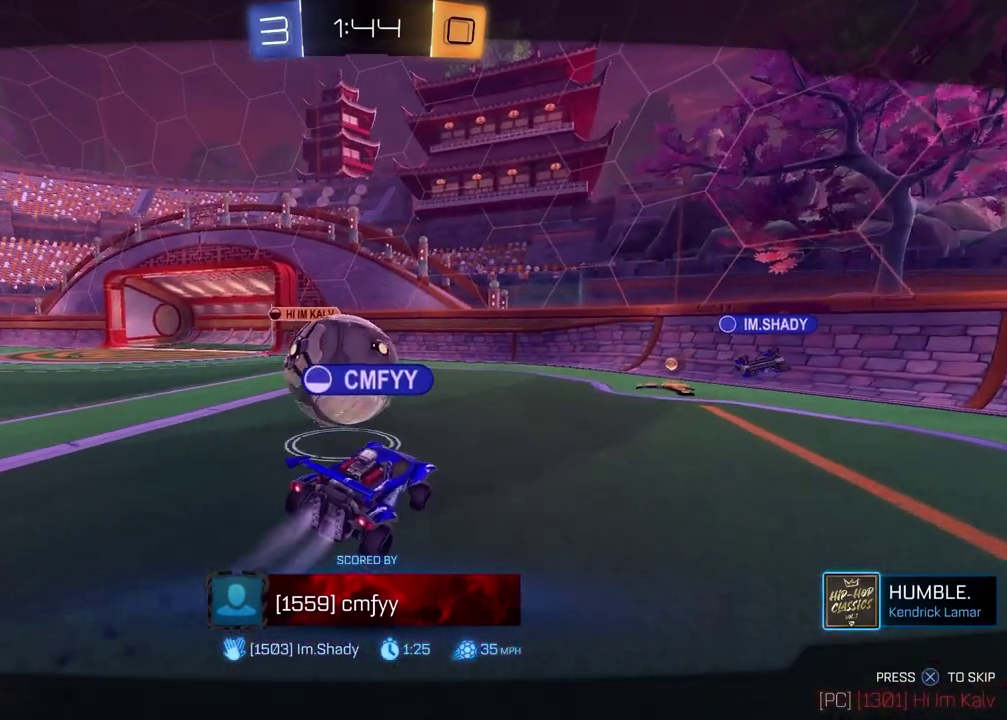
{"buttons": [], "left_stick": "center", "right_stick": "center", "events": []}
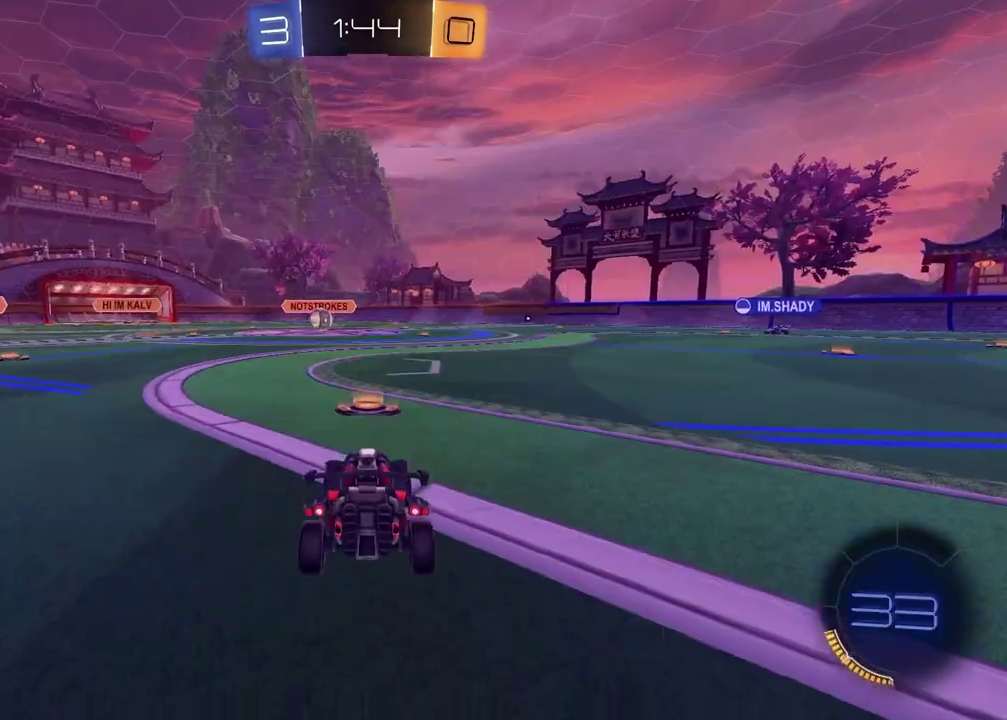
{"buttons": [], "left_stick": "center", "right_stick": "center", "events": []}
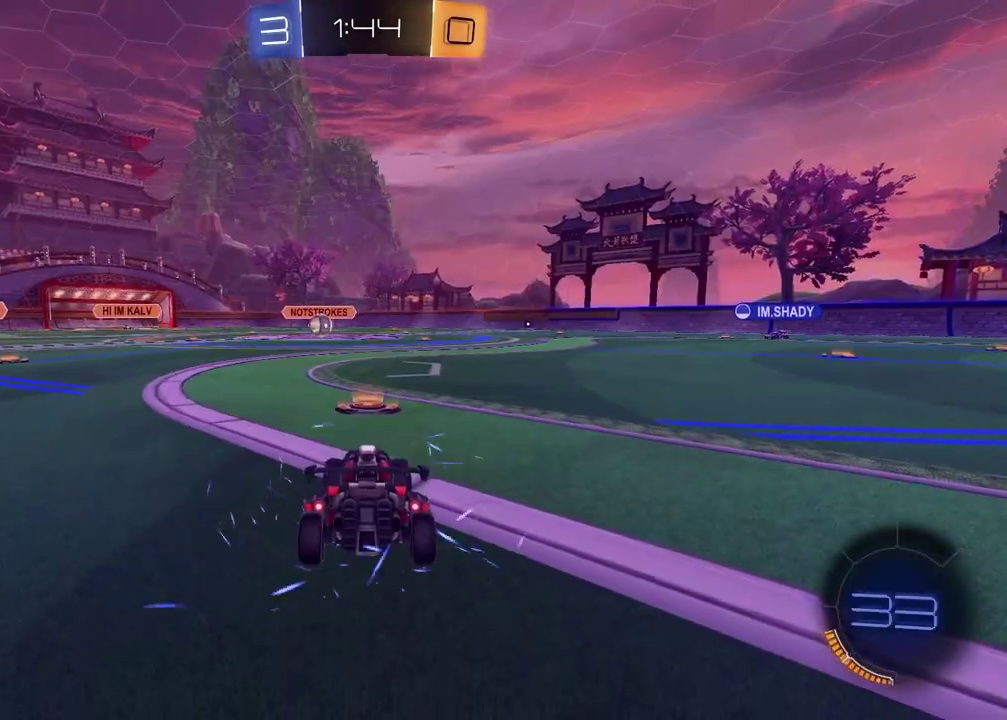
{"buttons": [], "left_stick": "center", "right_stick": "center", "events": []}
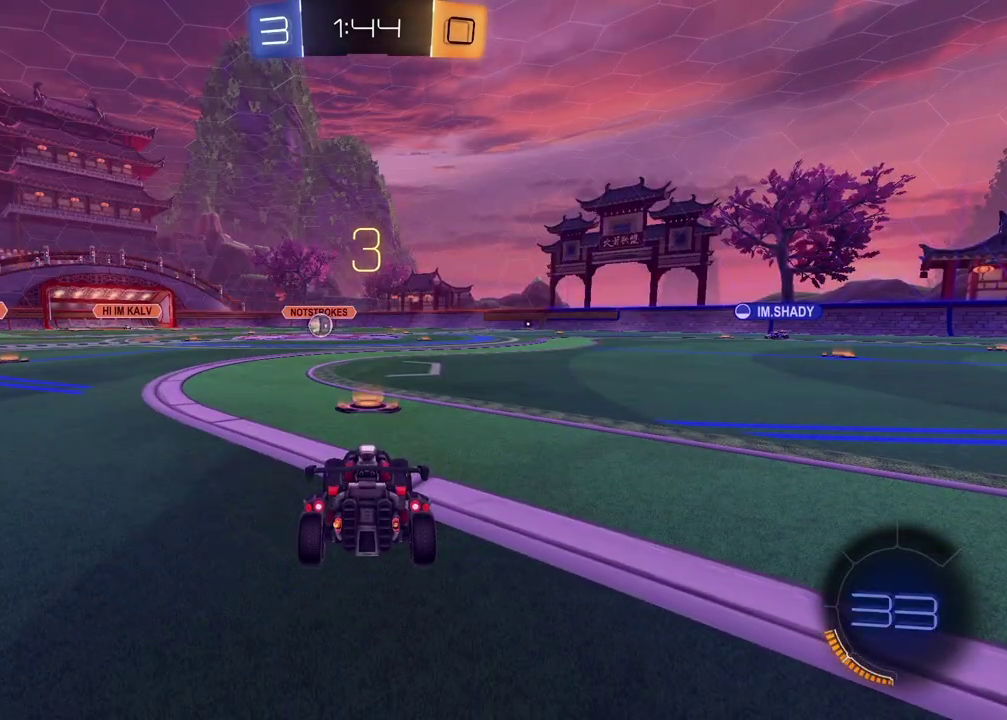
{"buttons": [], "left_stick": "center", "right_stick": "center", "events": []}
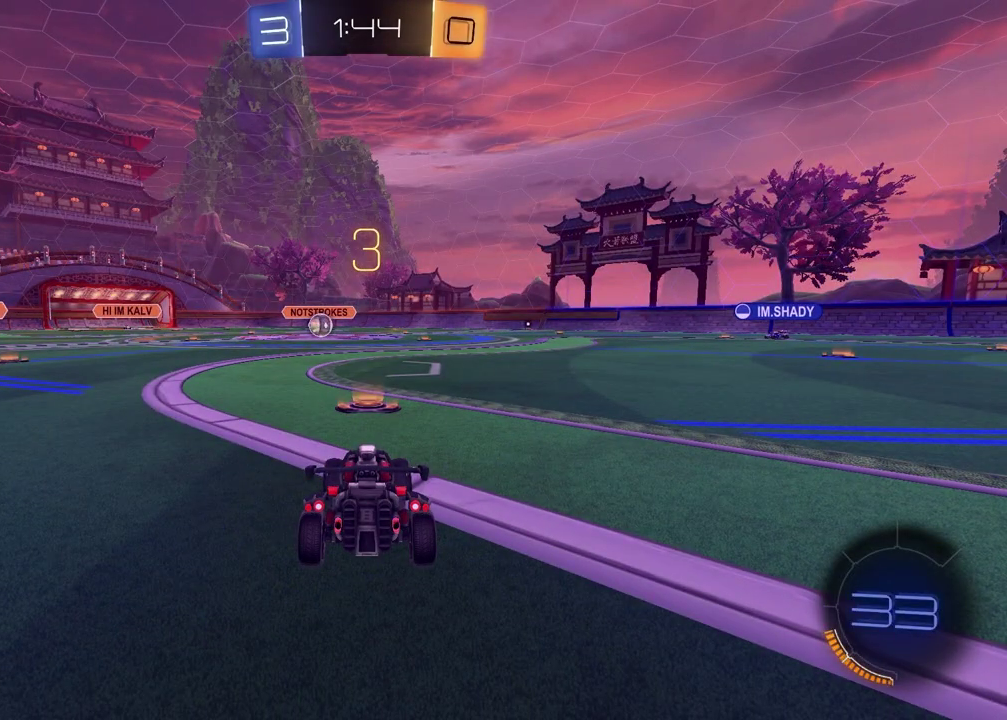
{"buttons": [], "left_stick": "center", "right_stick": "up", "events": [[317, "right_stick", "up-left"], [433, "right_stick", "up"]]}
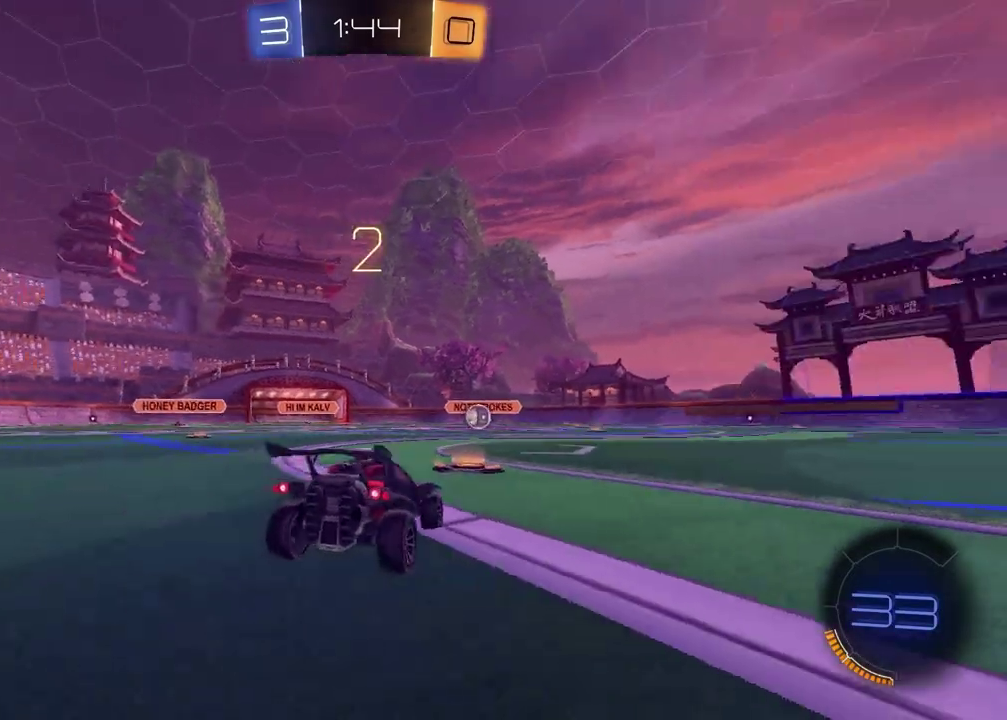
{"buttons": [], "left_stick": "center", "right_stick": "center", "events": [[17, "right_stick", "center"]]}
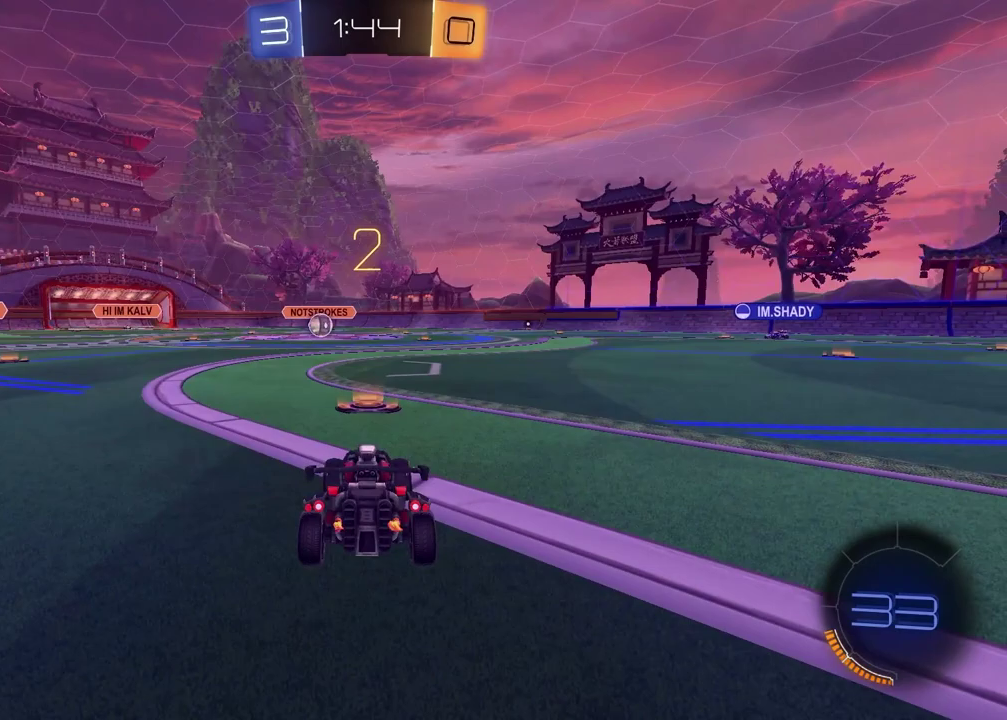
{"buttons": [], "left_stick": "center", "right_stick": "center", "events": [[267, "left_stick", "left"], [333, "TRIANGLE", "down"], [400, "left_stick", "center"], [433, "TRIANGLE", "up"]]}
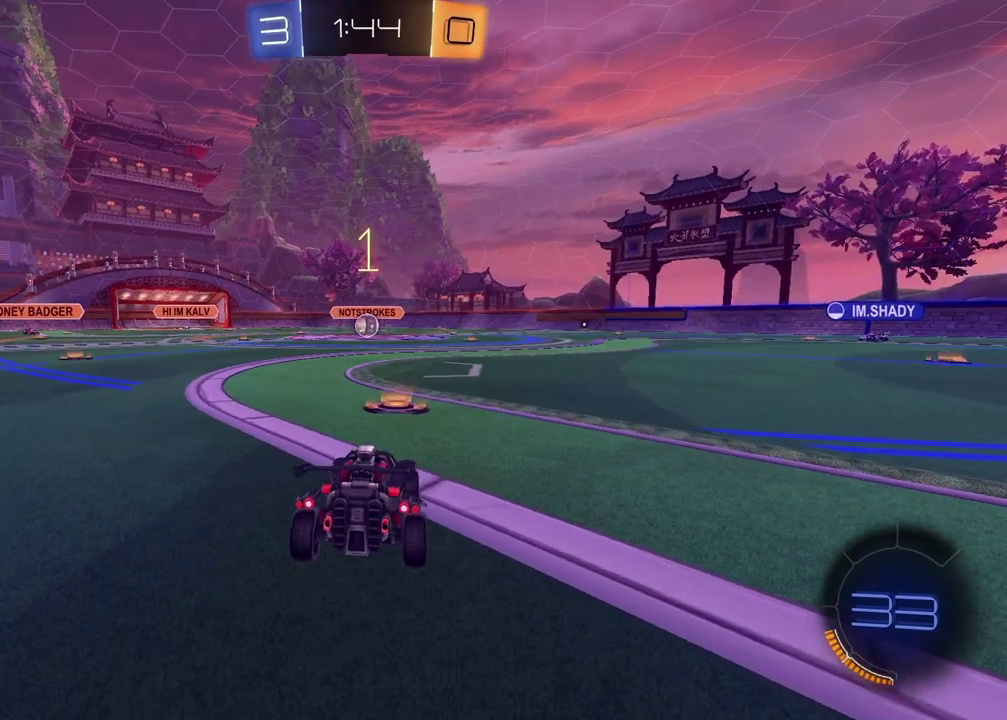
{"buttons": [], "left_stick": "center", "right_stick": "center", "events": []}
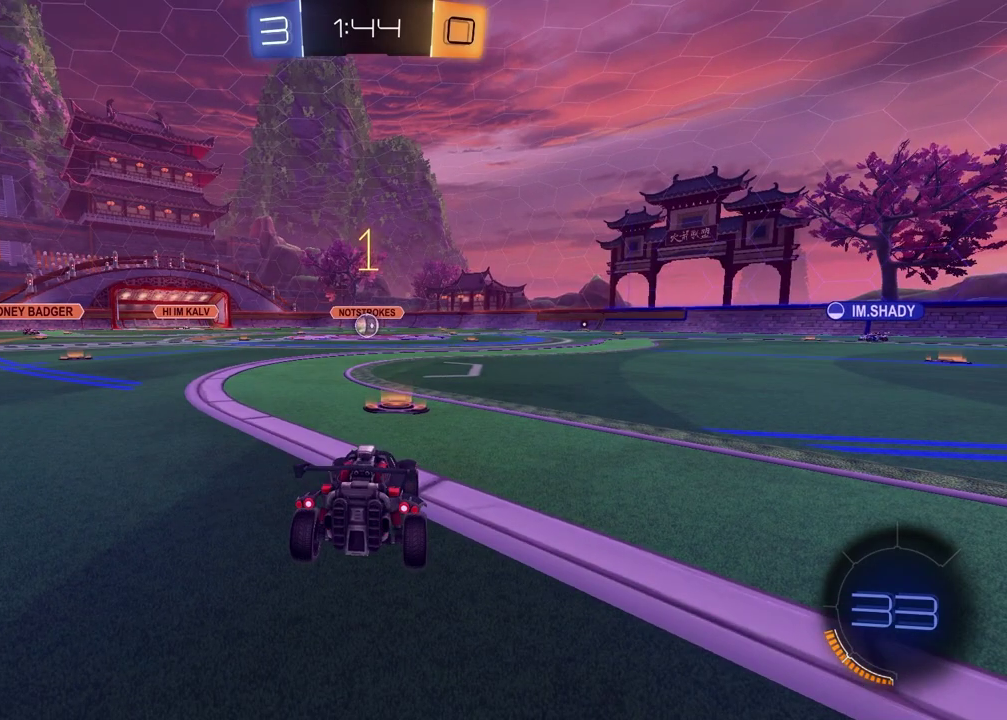
{"buttons": ["R2"], "left_stick": "center", "right_stick": "center", "events": [[17, "R2", "down"], [67, "TRIANGLE", "down"], [200, "TRIANGLE", "up"], [333, "TRIANGLE", "down"], [417, "TRIANGLE", "up"]]}
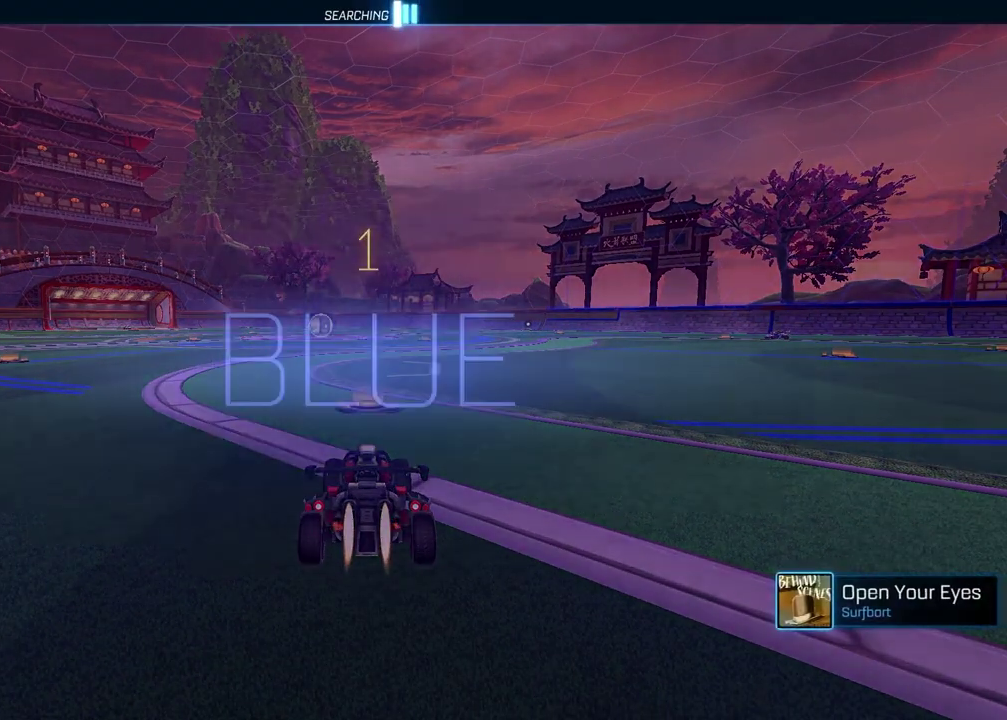
{"buttons": [], "left_stick": "center", "right_stick": "center", "events": [[100, "R2", "up"]]}